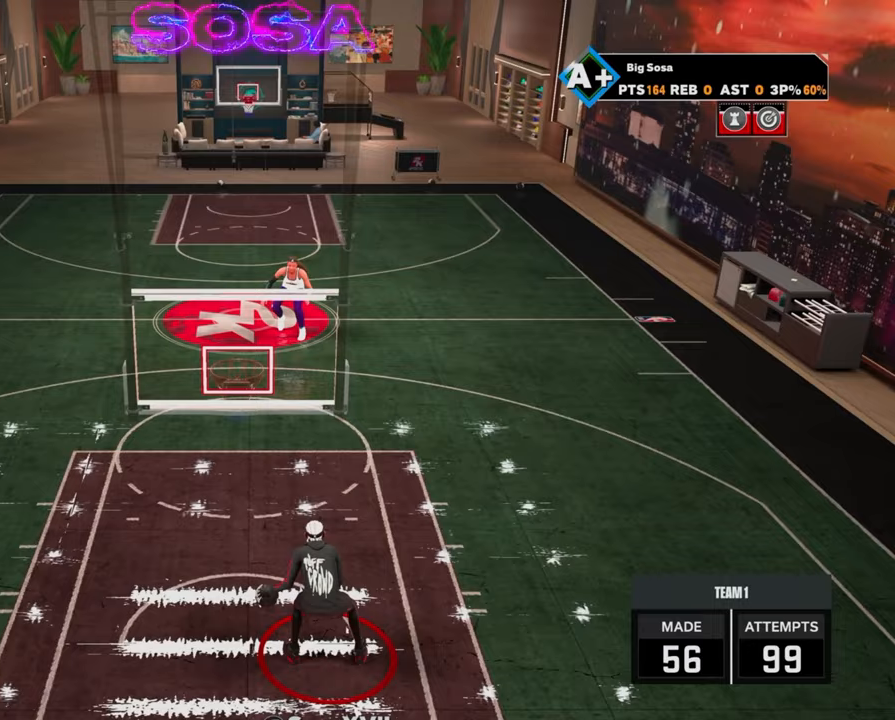
Gameplay with a controller (PlayStation layout); each line is a JSON object with the inputs held at the frame after it. "events" lists button and stick changes between this image and that frame as [ms after this image, input, new state], when the widget could be followed in between.
{"buttons": [], "left_stick": "center", "right_stick": "center", "events": [[67, "right_stick", "right"], [150, "right_stick", "center"]]}
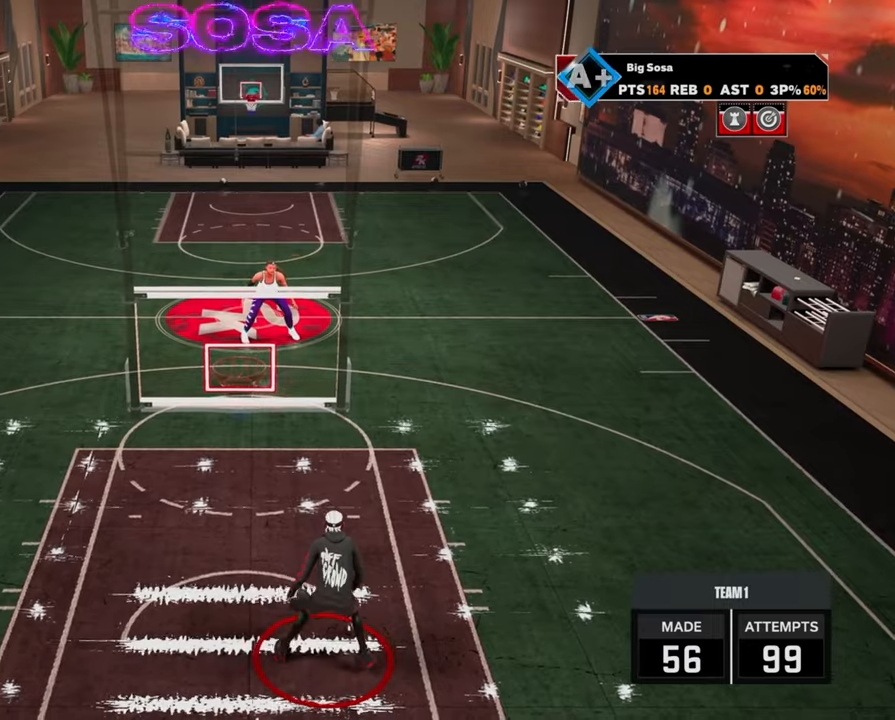
{"buttons": ["R2"], "left_stick": "center", "right_stick": "center", "events": [[333, "R2", "down"], [350, "right_stick", "up-left"], [400, "right_stick", "center"]]}
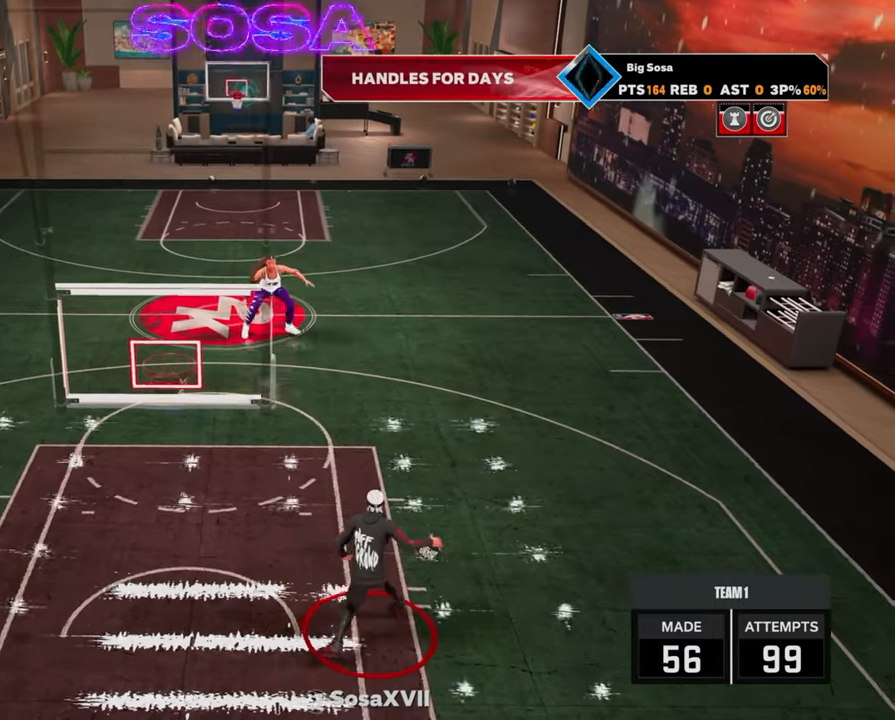
{"buttons": [], "left_stick": "center", "right_stick": "center", "events": [[200, "R2", "up"]]}
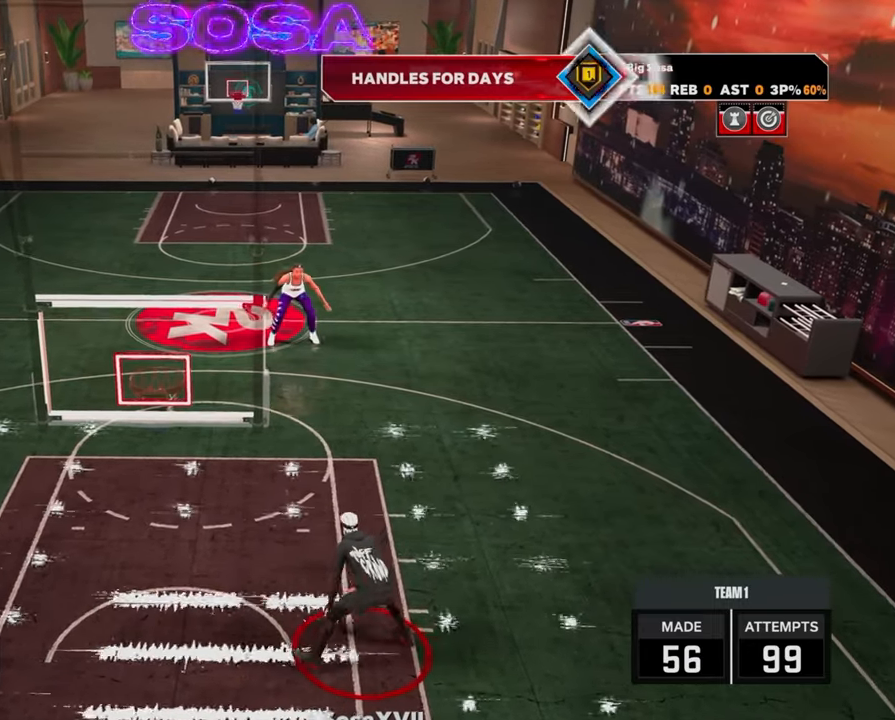
{"buttons": [], "left_stick": "center", "right_stick": "center", "events": []}
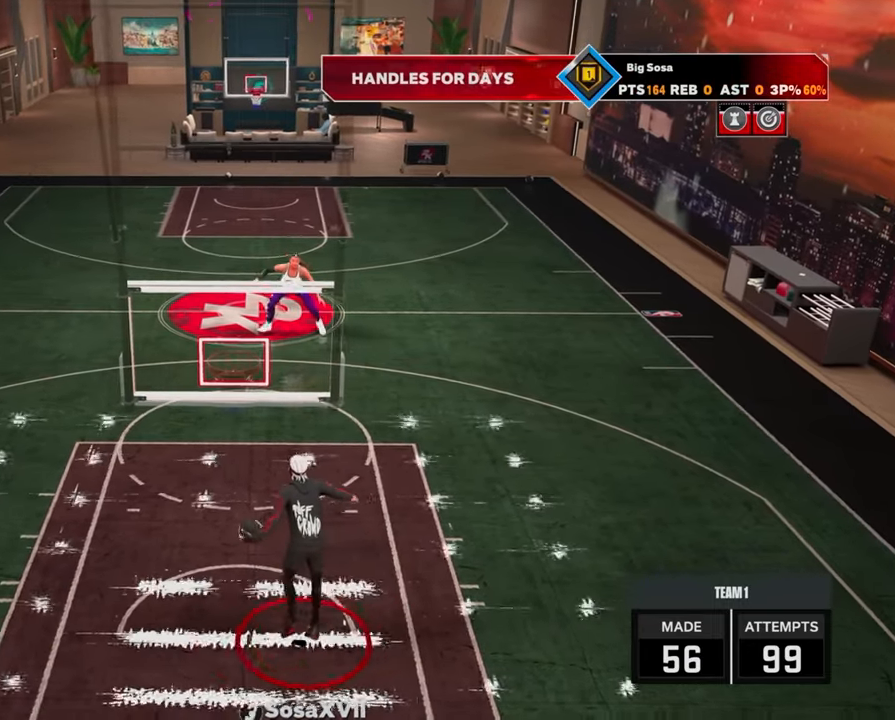
{"buttons": [], "left_stick": "center", "right_stick": "center", "events": [[17, "right_stick", "up-right"], [100, "right_stick", "center"]]}
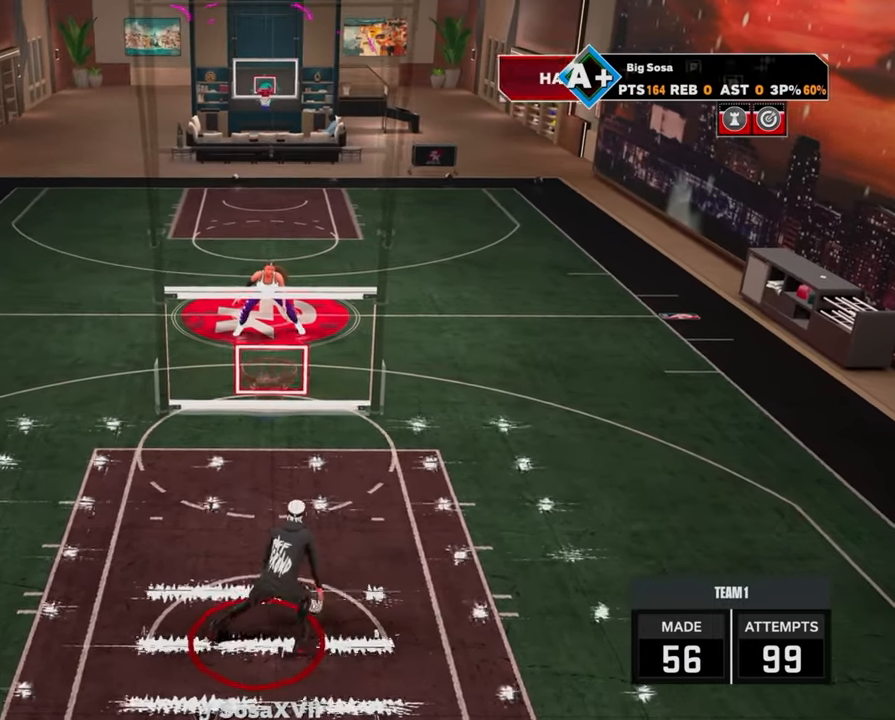
{"buttons": ["R2"], "left_stick": "center", "right_stick": "center", "events": [[367, "R2", "down"], [367, "right_stick", "up"], [417, "right_stick", "center"]]}
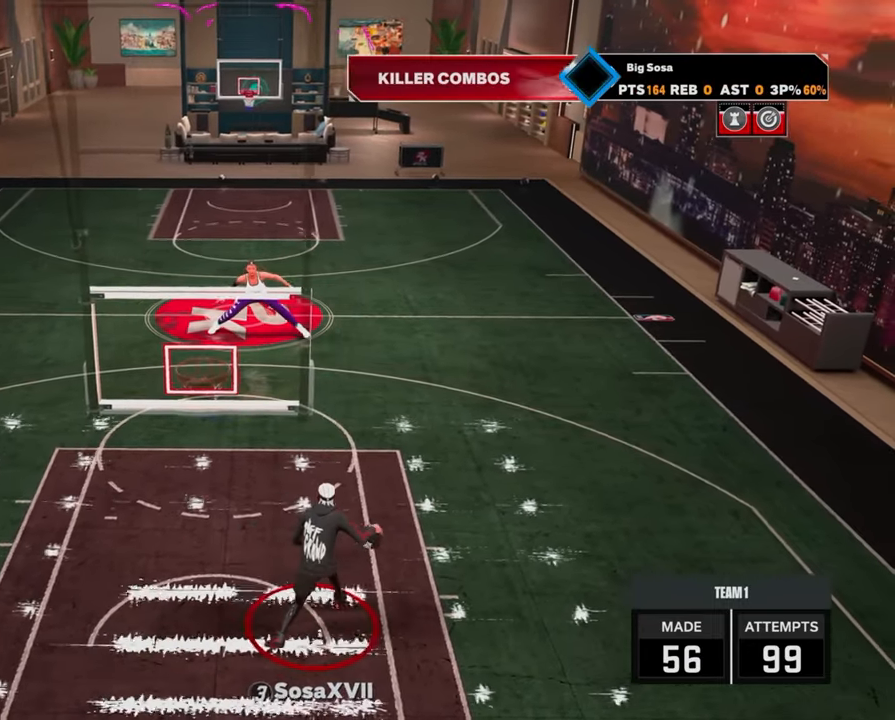
{"buttons": ["R2"], "left_stick": "left", "right_stick": "center", "events": [[67, "left_stick", "up-left"], [183, "left_stick", "center"], [333, "right_stick", "up-right"], [400, "right_stick", "center"], [467, "left_stick", "left"]]}
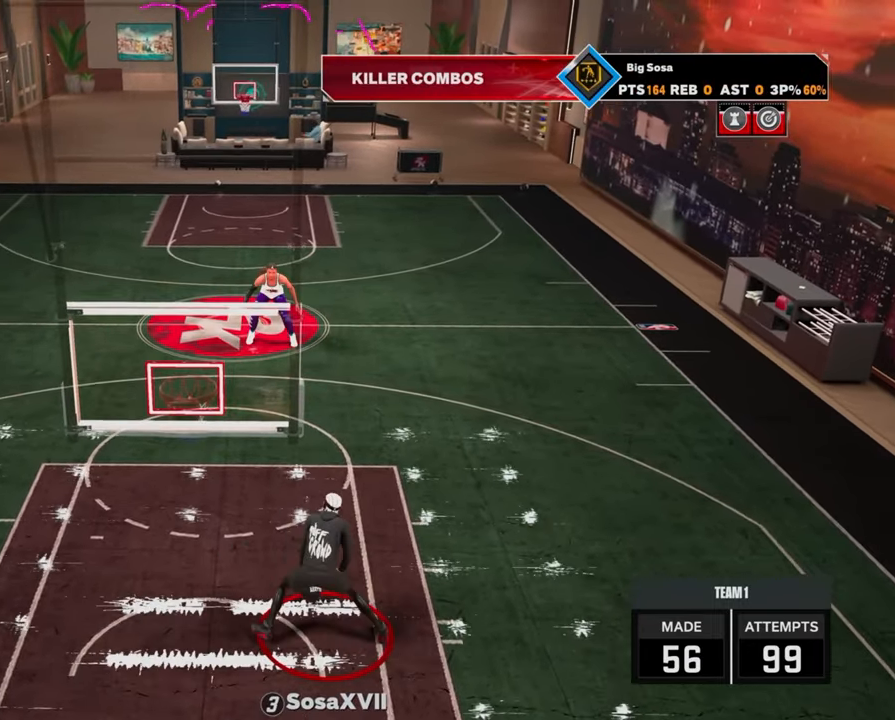
{"buttons": ["R2"], "left_stick": "center", "right_stick": "center", "events": [[100, "left_stick", "center"]]}
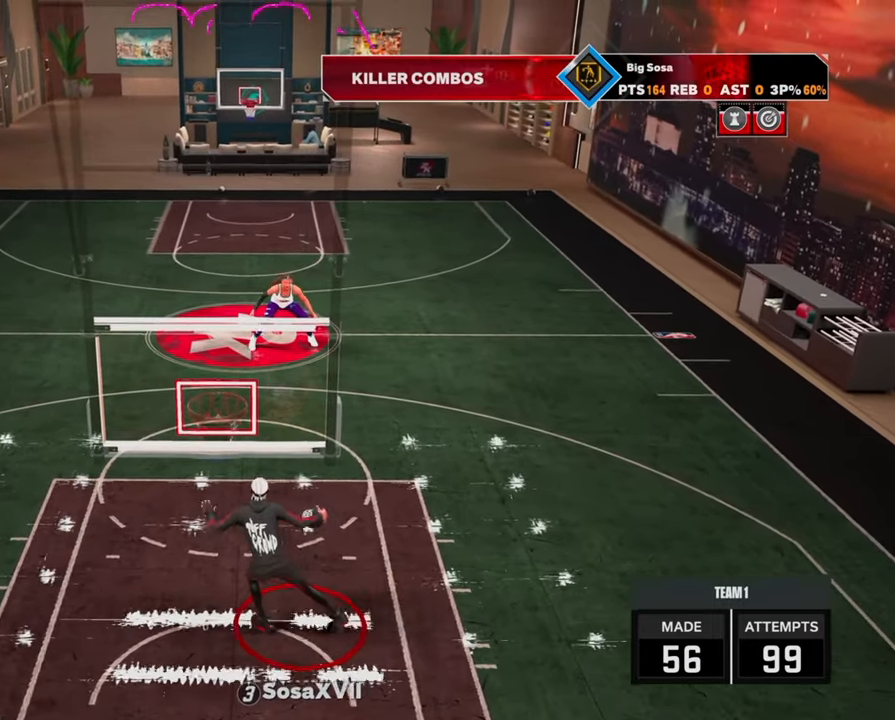
{"buttons": [], "left_stick": "center", "right_stick": "center", "events": [[67, "R2", "up"]]}
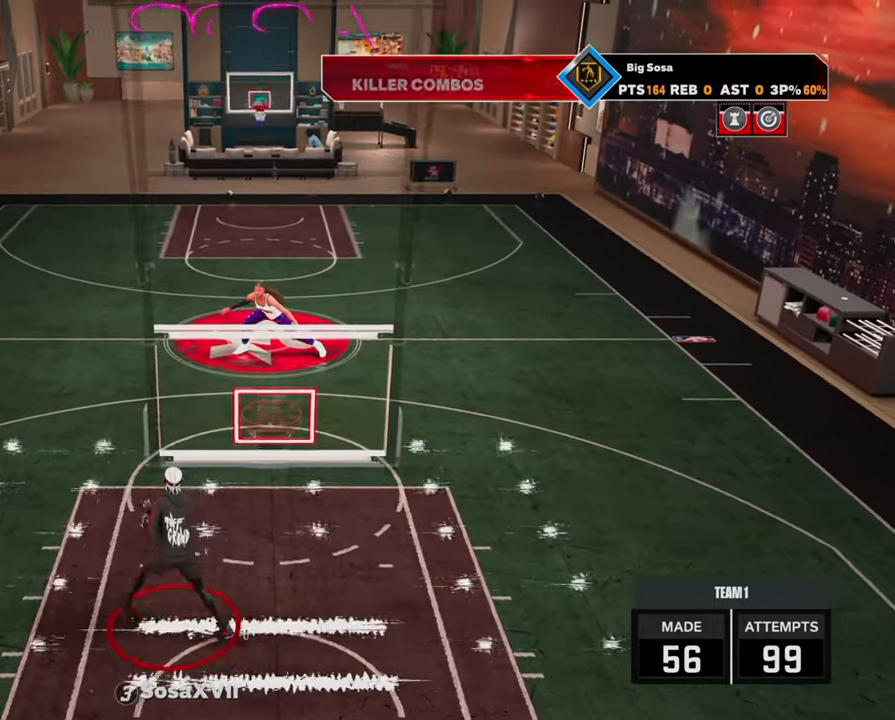
{"buttons": [], "left_stick": "center", "right_stick": "center", "events": []}
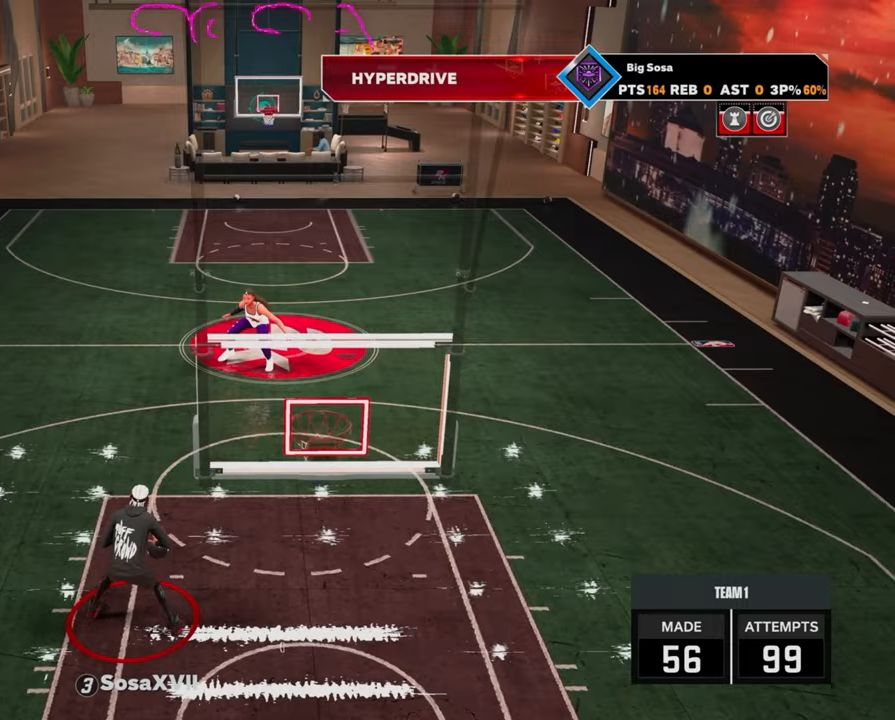
{"buttons": [], "left_stick": "center", "right_stick": "center", "events": []}
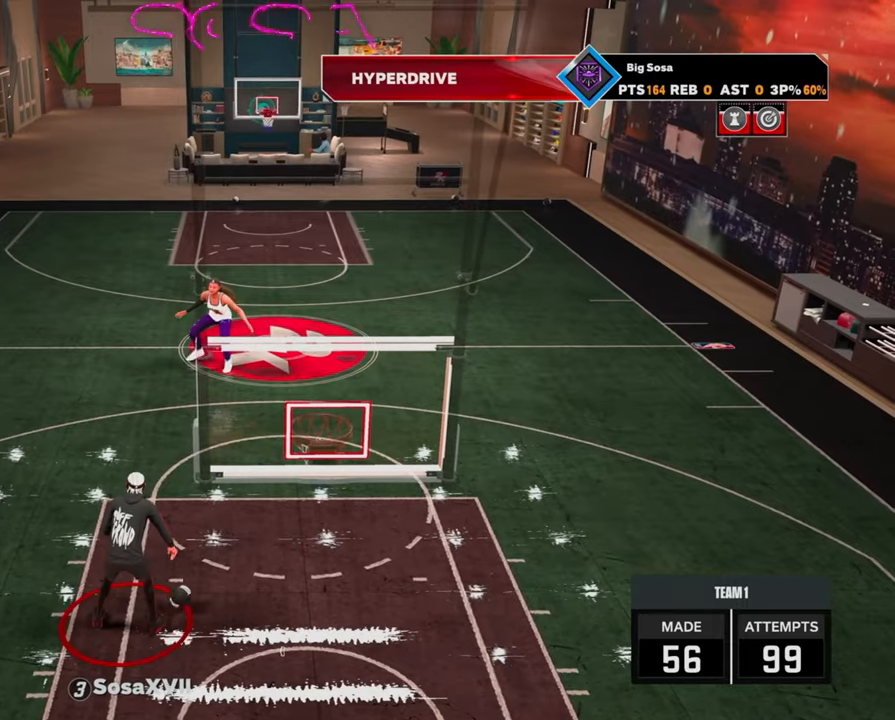
{"buttons": ["R2"], "left_stick": "up-right", "right_stick": "center", "events": [[433, "R2", "down"], [450, "left_stick", "up-right"]]}
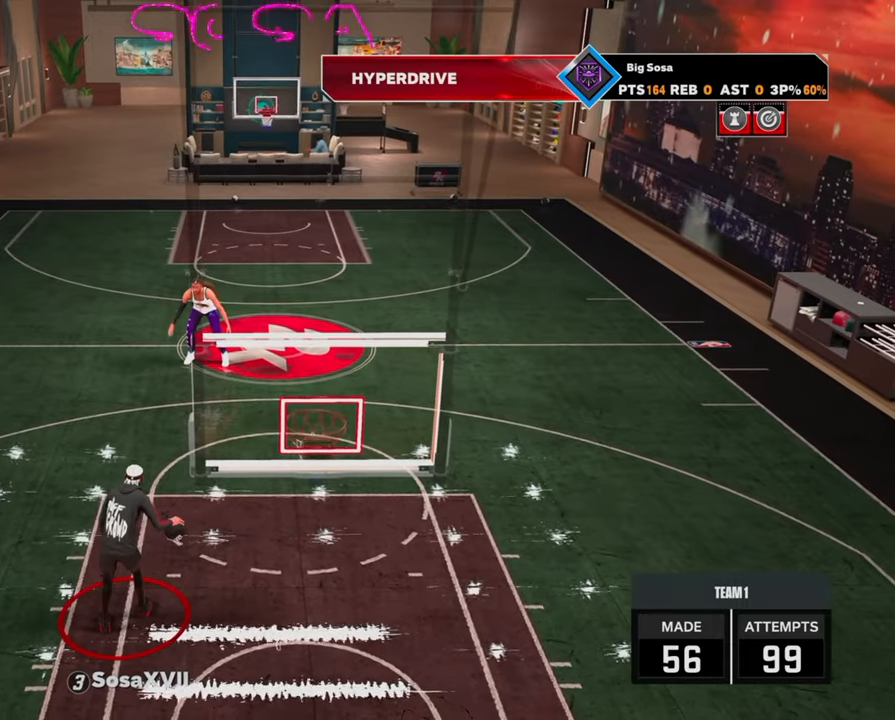
{"buttons": ["R2"], "left_stick": "right", "right_stick": "center", "events": [[100, "left_stick", "right"]]}
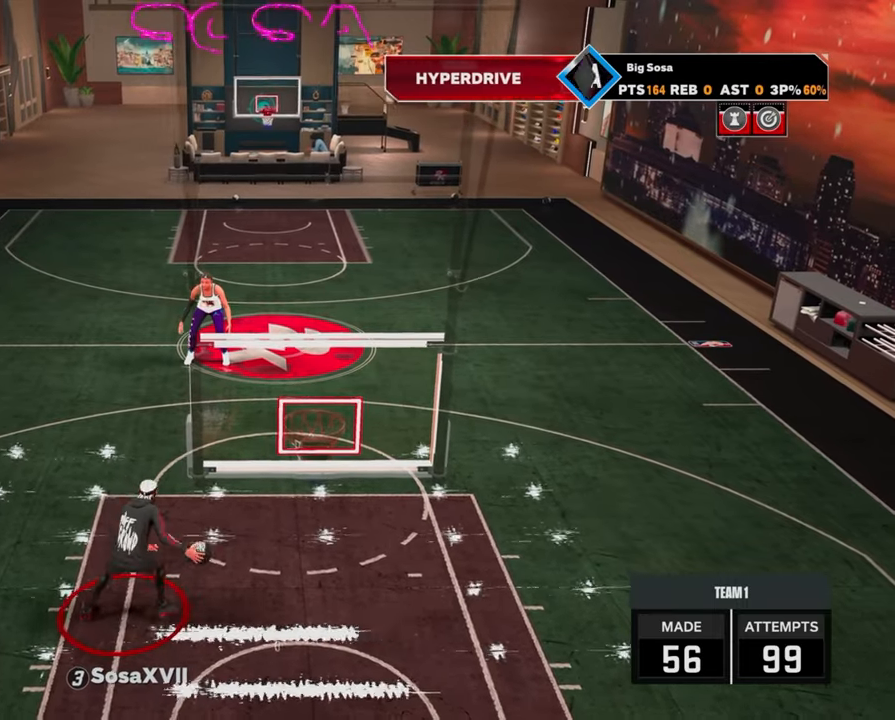
{"buttons": [], "left_stick": "center", "right_stick": "center", "events": [[167, "R2", "up"], [167, "left_stick", "center"]]}
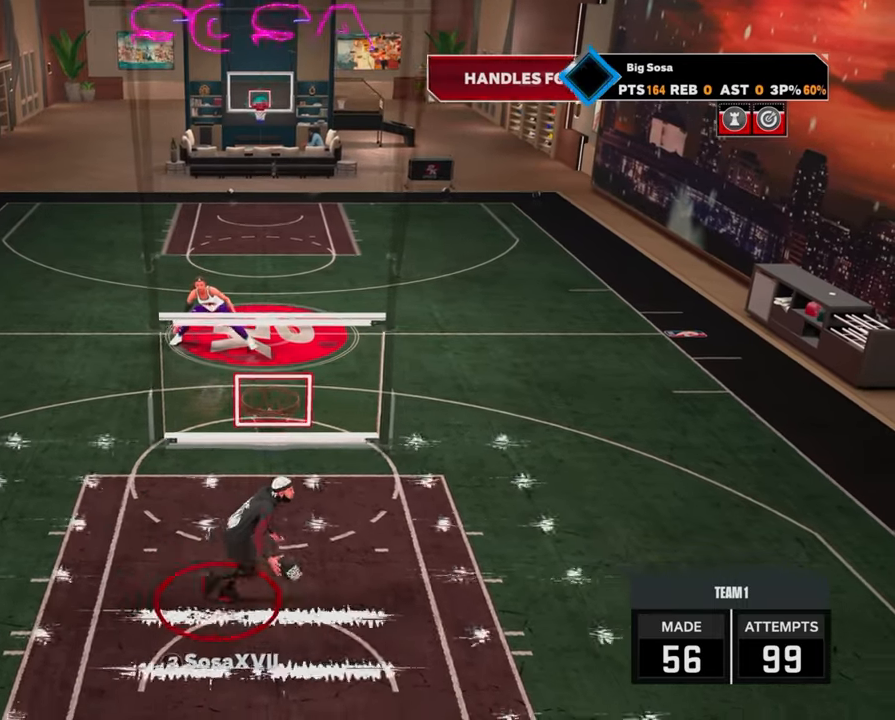
{"buttons": [], "left_stick": "center", "right_stick": "center", "events": [[50, "right_stick", "up-left"], [133, "right_stick", "center"]]}
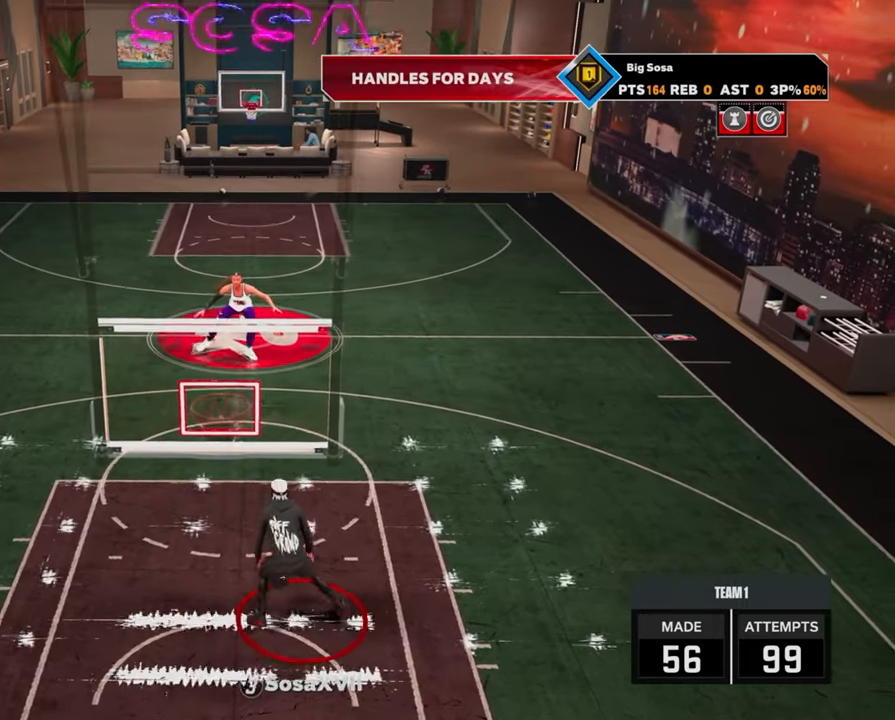
{"buttons": ["R2"], "left_stick": "center", "right_stick": "center", "events": [[367, "R2", "down"]]}
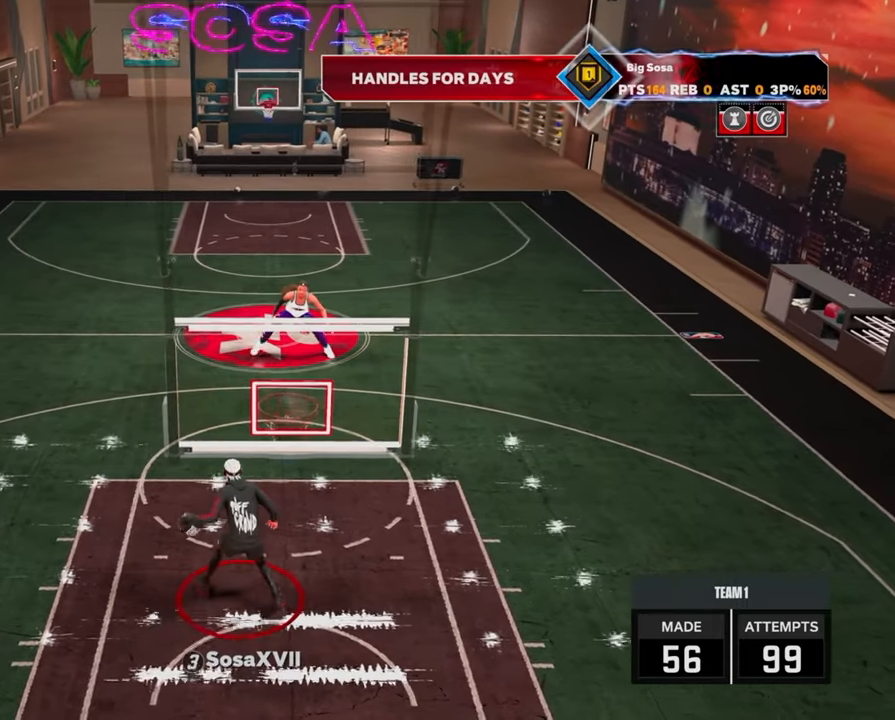
{"buttons": [], "left_stick": "center", "right_stick": "center", "events": [[367, "R2", "up"]]}
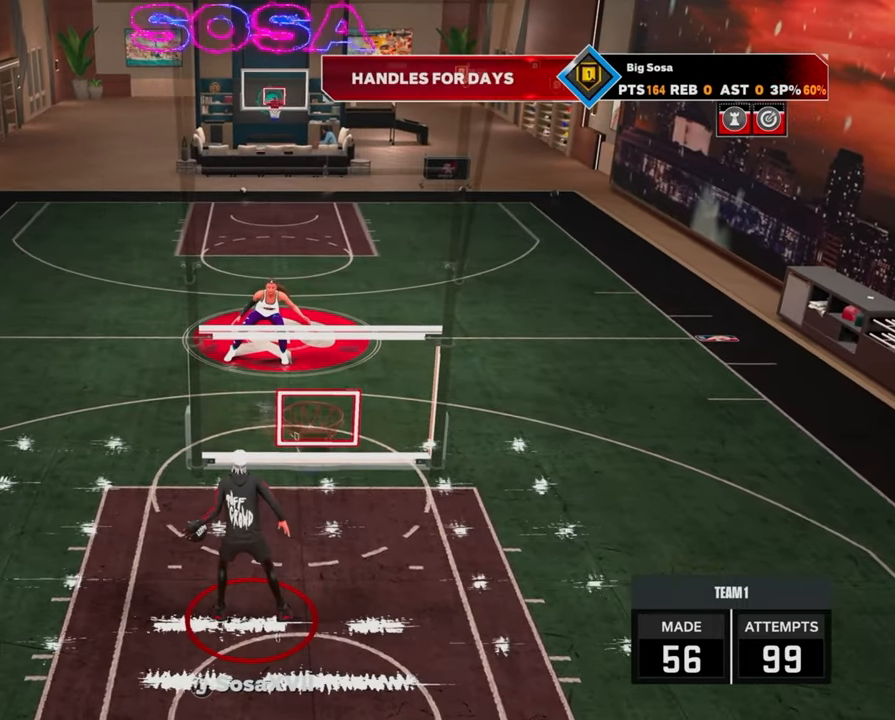
{"buttons": ["R2"], "left_stick": "center", "right_stick": "center", "events": [[250, "R2", "down"], [250, "right_stick", "right"], [333, "right_stick", "center"]]}
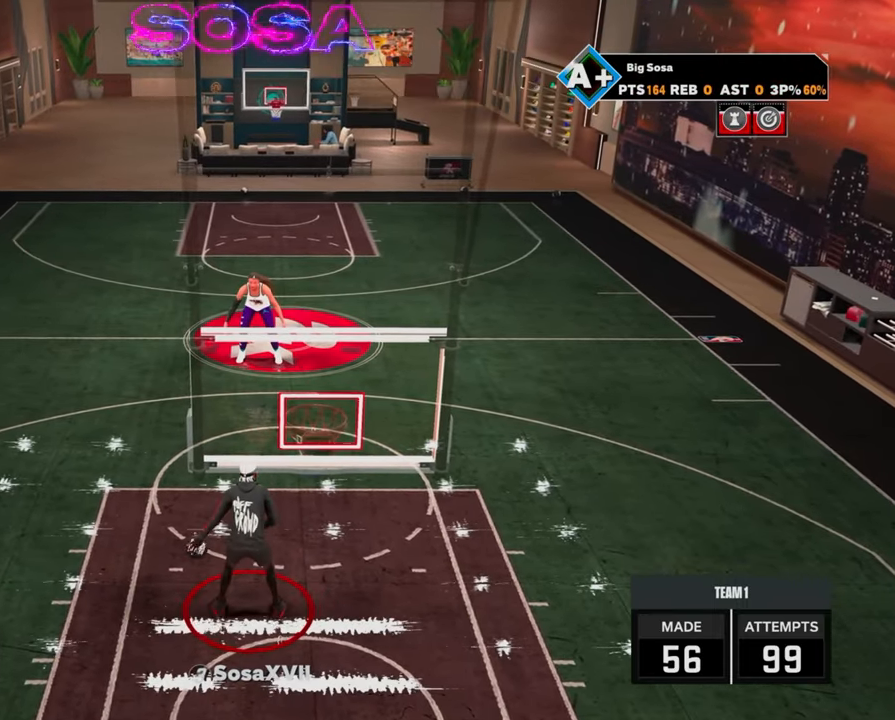
{"buttons": [], "left_stick": "center", "right_stick": "center", "events": [[150, "R2", "up"]]}
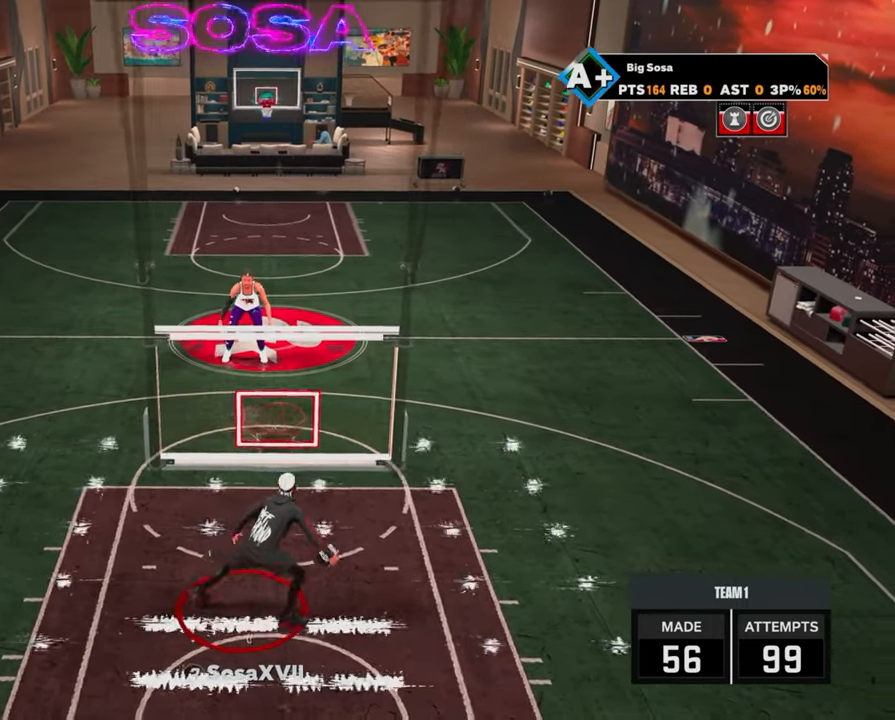
{"buttons": [], "left_stick": "center", "right_stick": "center", "events": [[200, "right_stick", "left"], [300, "right_stick", "center"]]}
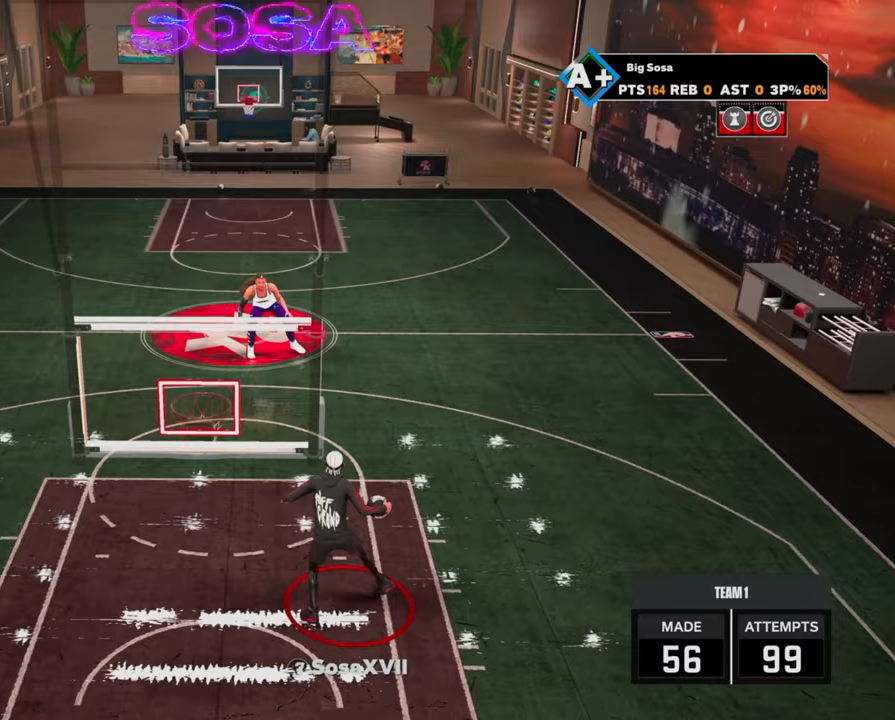
{"buttons": ["R2"], "left_stick": "center", "right_stick": "center", "events": [[433, "R2", "down"], [433, "right_stick", "up"], [483, "right_stick", "center"]]}
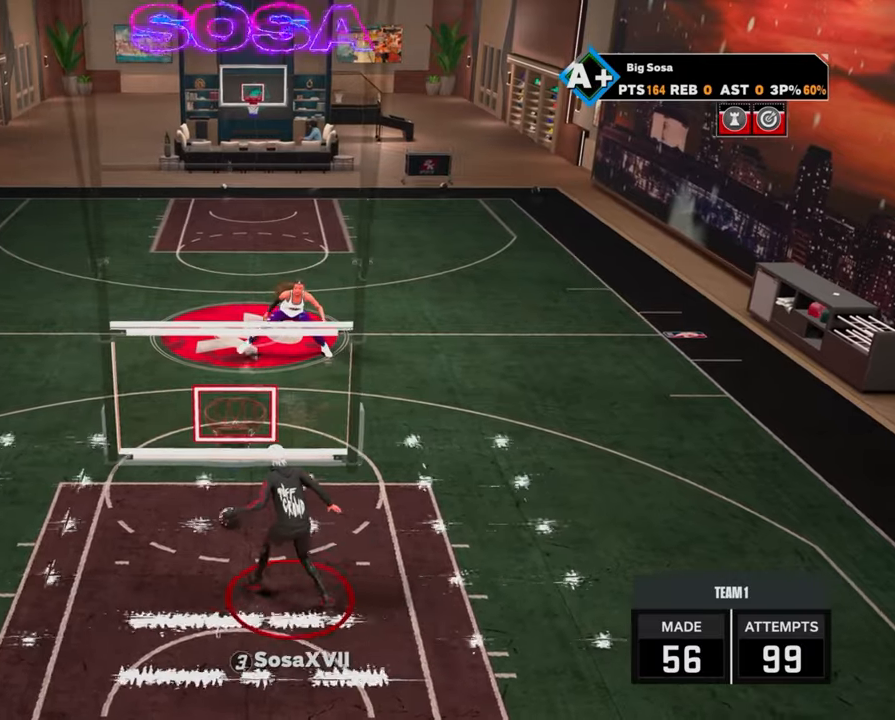
{"buttons": ["R2"], "left_stick": "right", "right_stick": "center", "events": [[100, "left_stick", "up-right"], [250, "left_stick", "center"], [433, "left_stick", "right"]]}
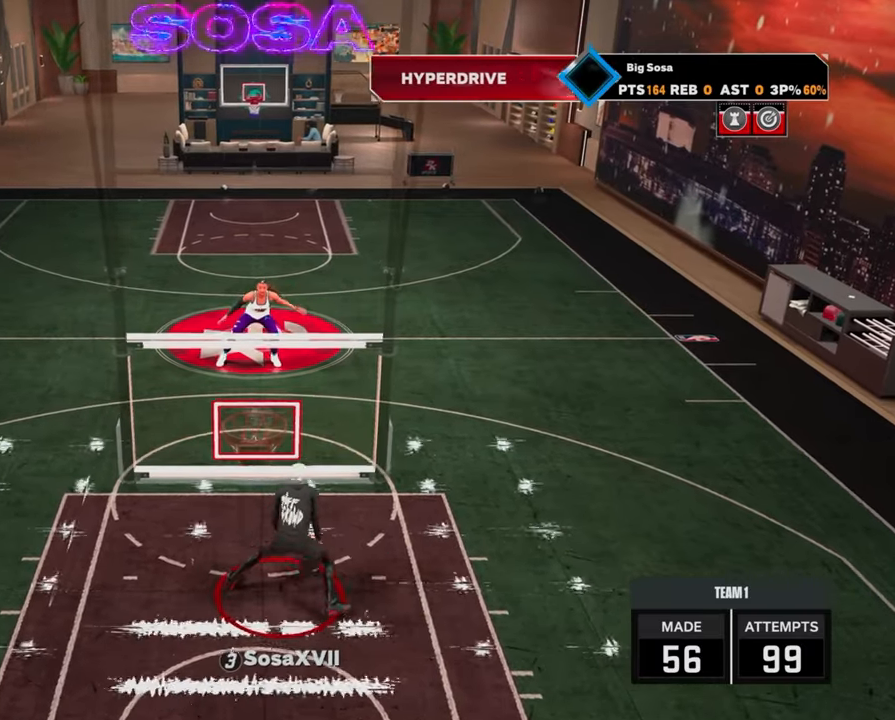
{"buttons": [], "left_stick": "center", "right_stick": "center", "events": [[33, "left_stick", "center"], [433, "R2", "up"]]}
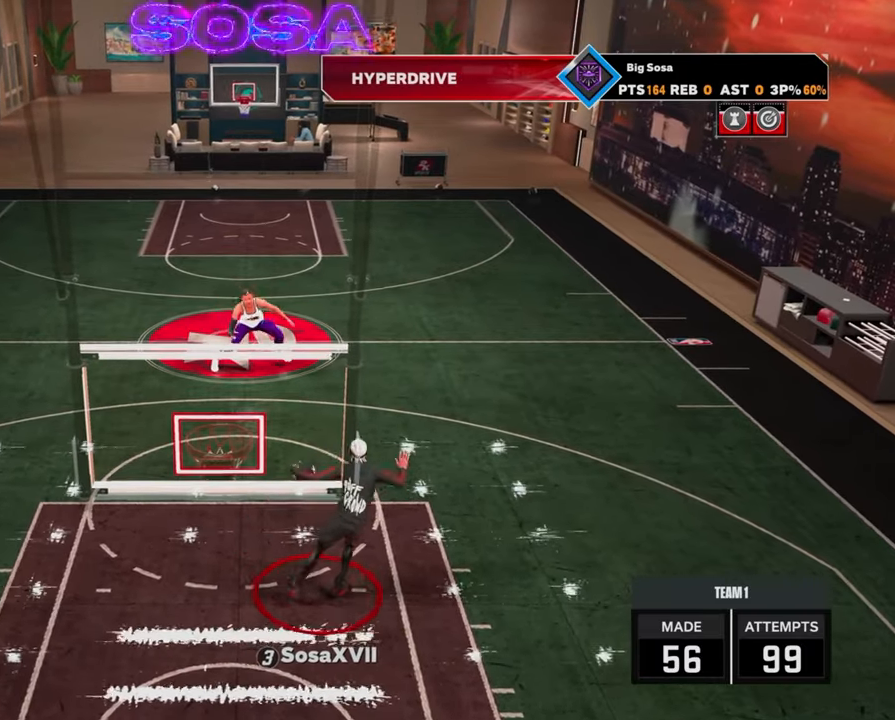
{"buttons": [], "left_stick": "center", "right_stick": "center", "events": []}
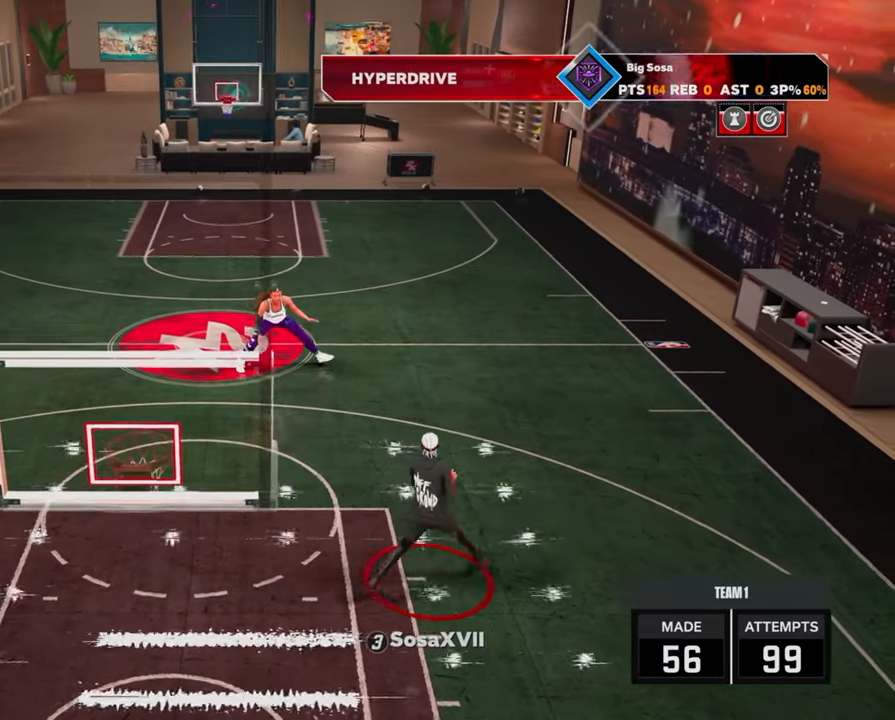
{"buttons": [], "left_stick": "center", "right_stick": "center", "events": []}
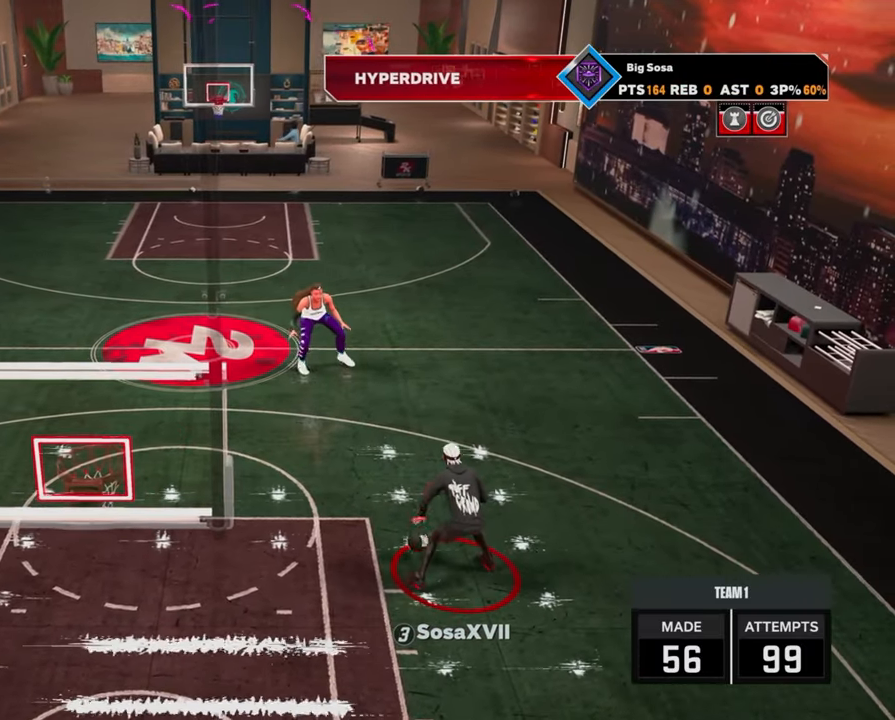
{"buttons": [], "left_stick": "center", "right_stick": "center", "events": []}
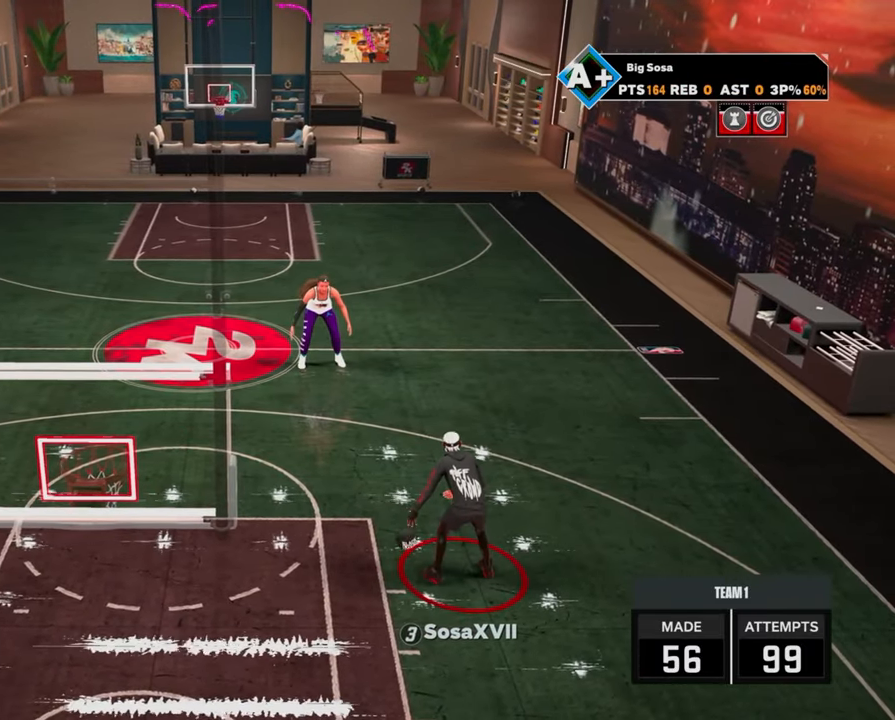
{"buttons": [], "left_stick": "center", "right_stick": "center", "events": []}
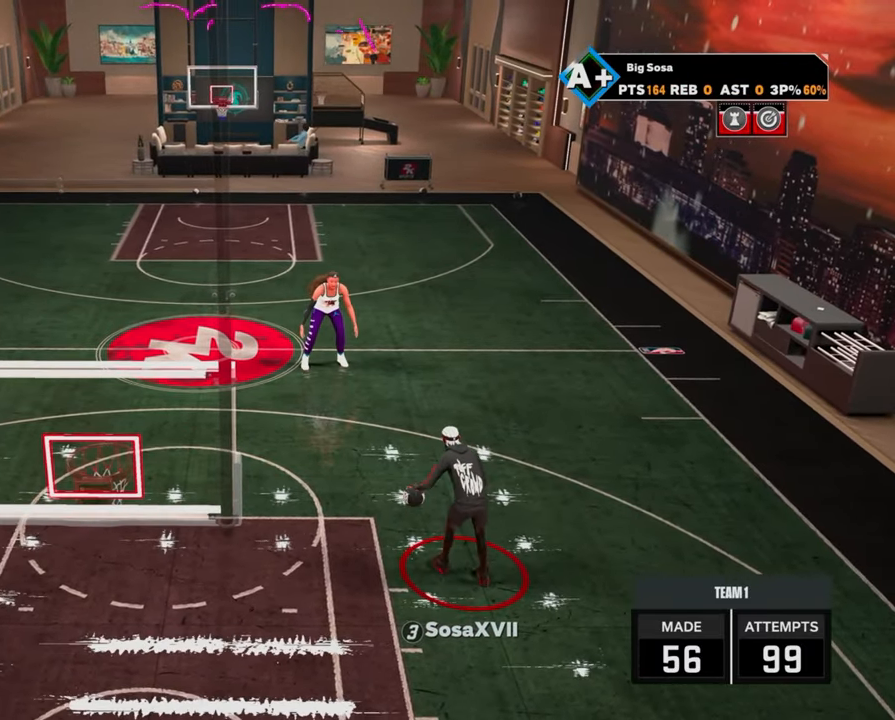
{"buttons": ["R2"], "left_stick": "left", "right_stick": "center", "events": [[250, "R2", "down"], [267, "left_stick", "left"]]}
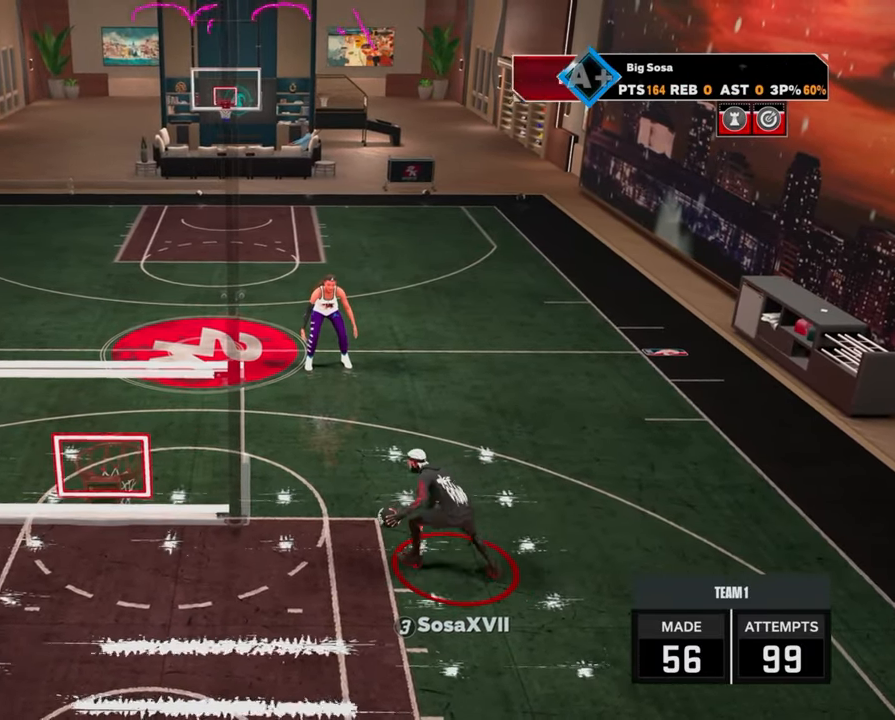
{"buttons": [], "left_stick": "center", "right_stick": "center", "events": [[100, "left_stick", "down-left"], [400, "left_stick", "center"], [450, "R2", "up"]]}
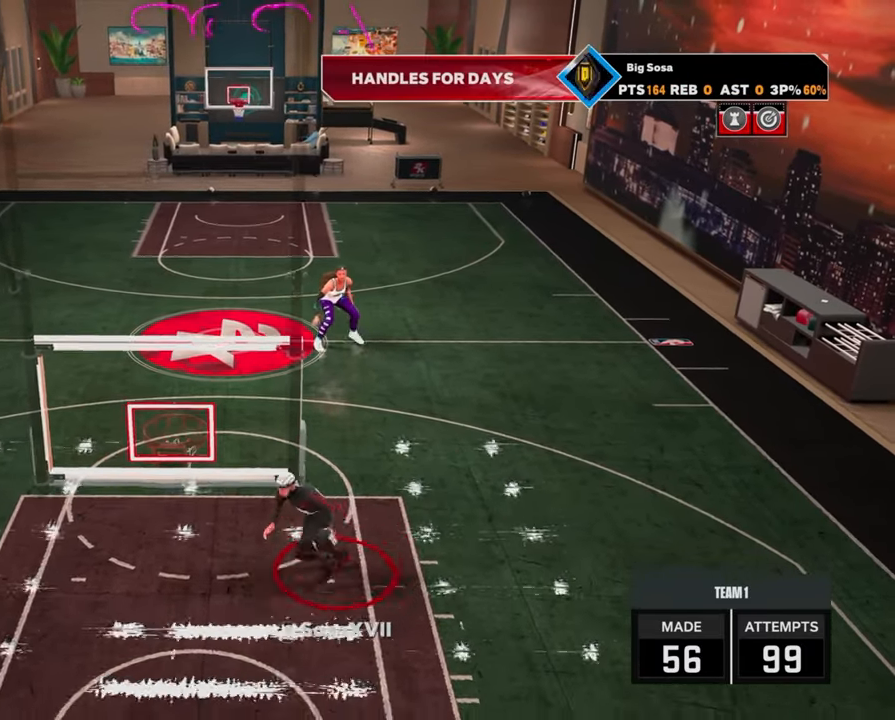
{"buttons": ["R2"], "left_stick": "left", "right_stick": "center", "events": [[250, "right_stick", "right"], [267, "R2", "down"], [317, "right_stick", "center"], [433, "left_stick", "left"]]}